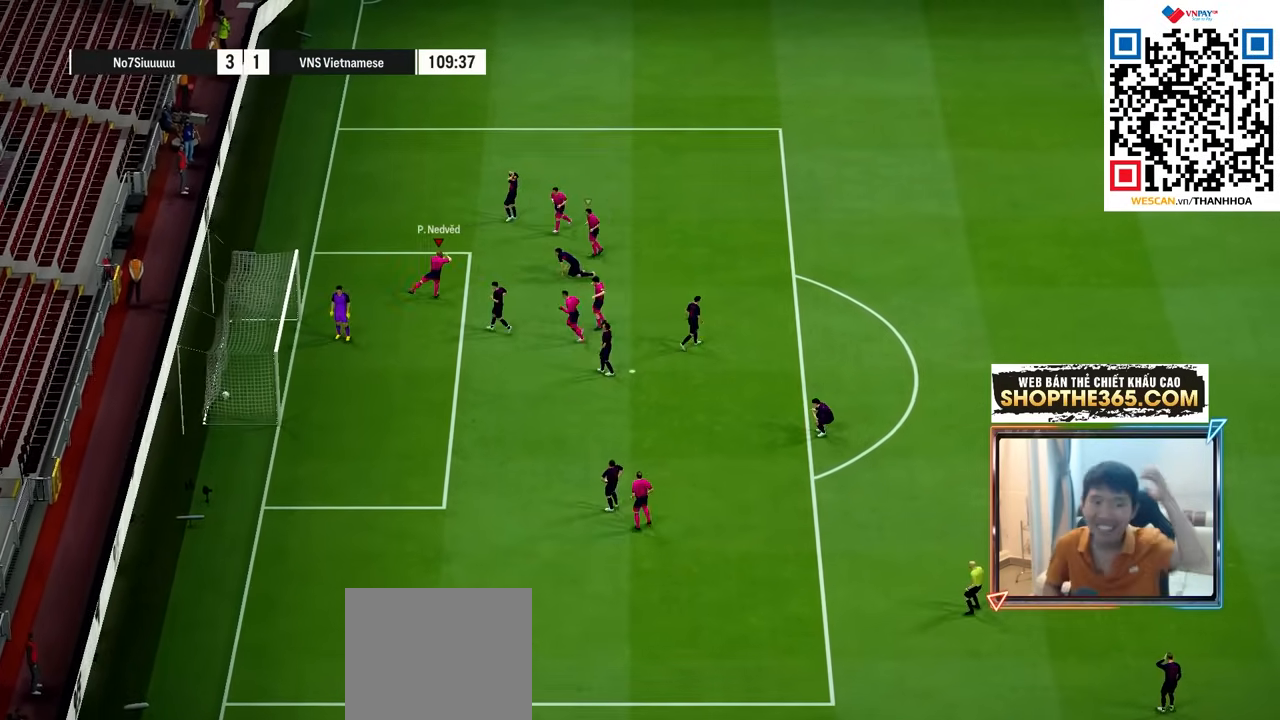
Gameplay with a controller (PlayStation layout); each line is a JSON object with the inputs held at the frame after it. "events" lists button and stick changes between this image and that frame as [ms after this image, input, new state], when the widget could be followed in between.
{"buttons": [], "left_stick": "center", "right_stick": "center", "events": [[33, "CROSS", "down"], [117, "CROSS", "up"], [217, "CROSS", "down"], [300, "CROSS", "up"], [417, "CROSS", "down"], [500, "CROSS", "up"]]}
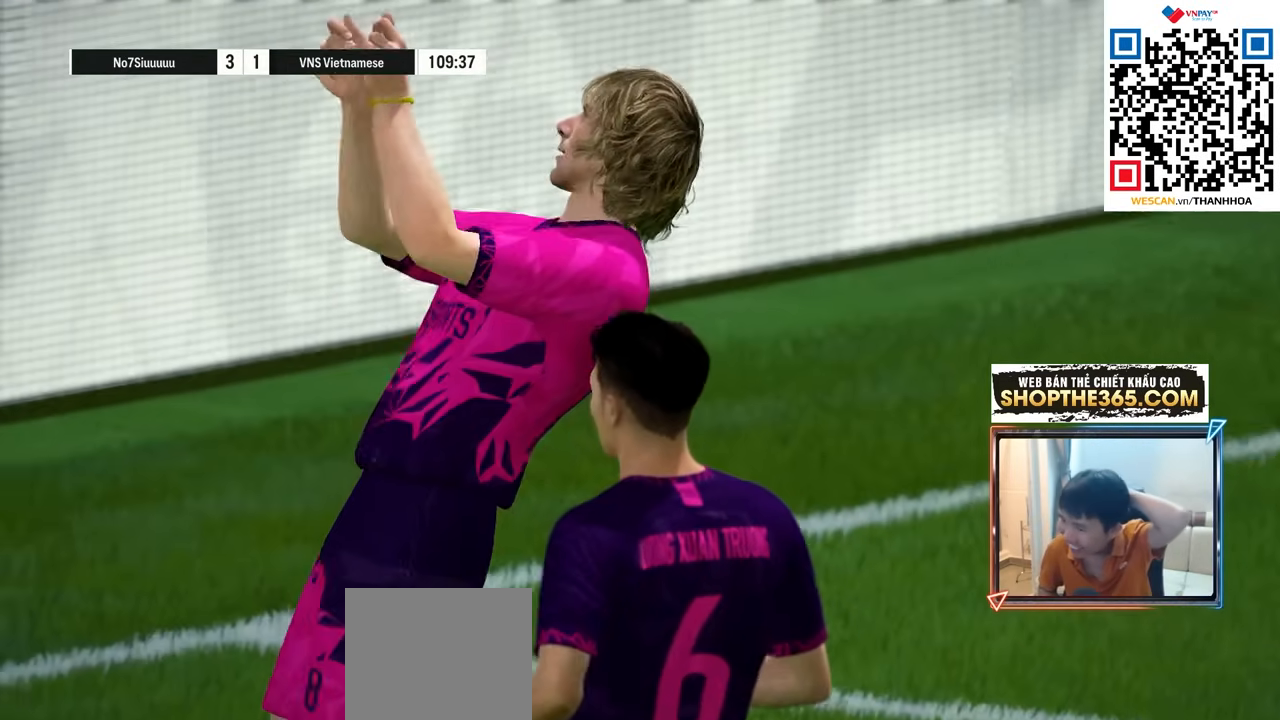
{"buttons": ["CROSS"], "left_stick": "center", "right_stick": "center", "events": [[100, "CROSS", "down"], [183, "CROSS", "up"], [267, "CROSS", "down"], [367, "CROSS", "up"], [467, "CROSS", "down"]]}
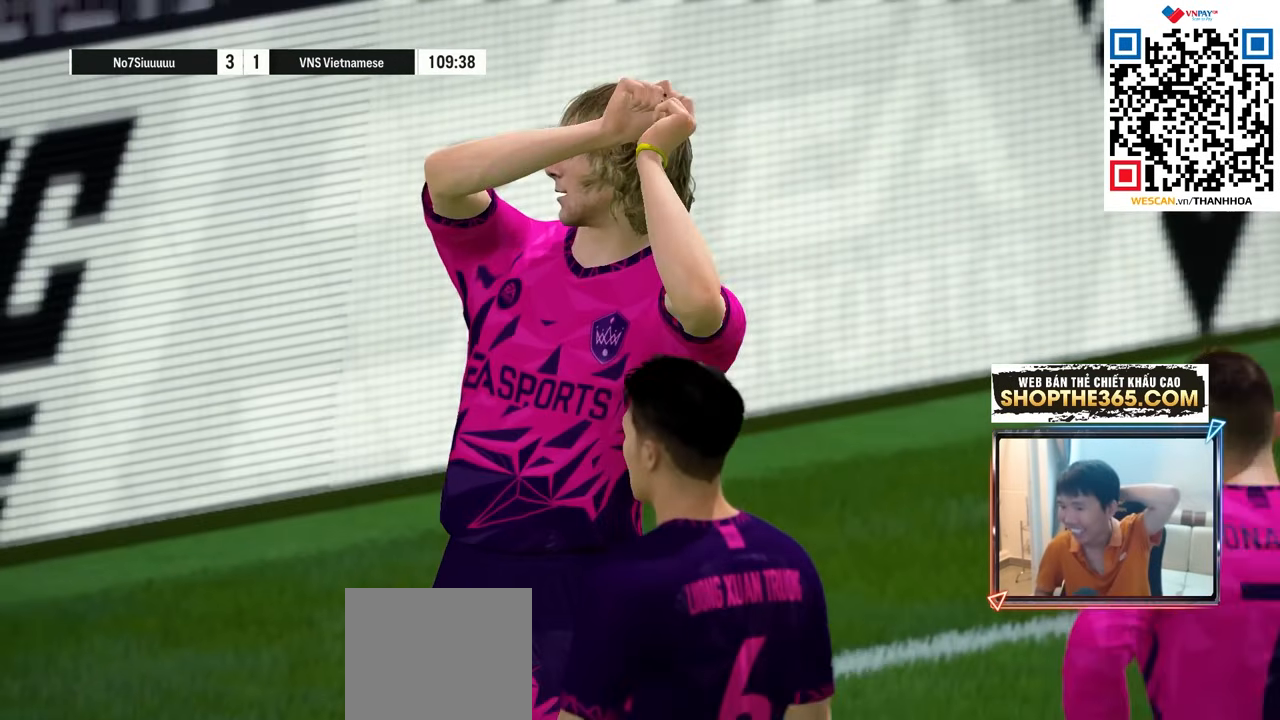
{"buttons": [], "left_stick": "center", "right_stick": "center", "events": [[83, "CROSS", "up"], [183, "CROSS", "down"], [283, "CROSS", "up"], [383, "CROSS", "down"], [483, "CROSS", "up"]]}
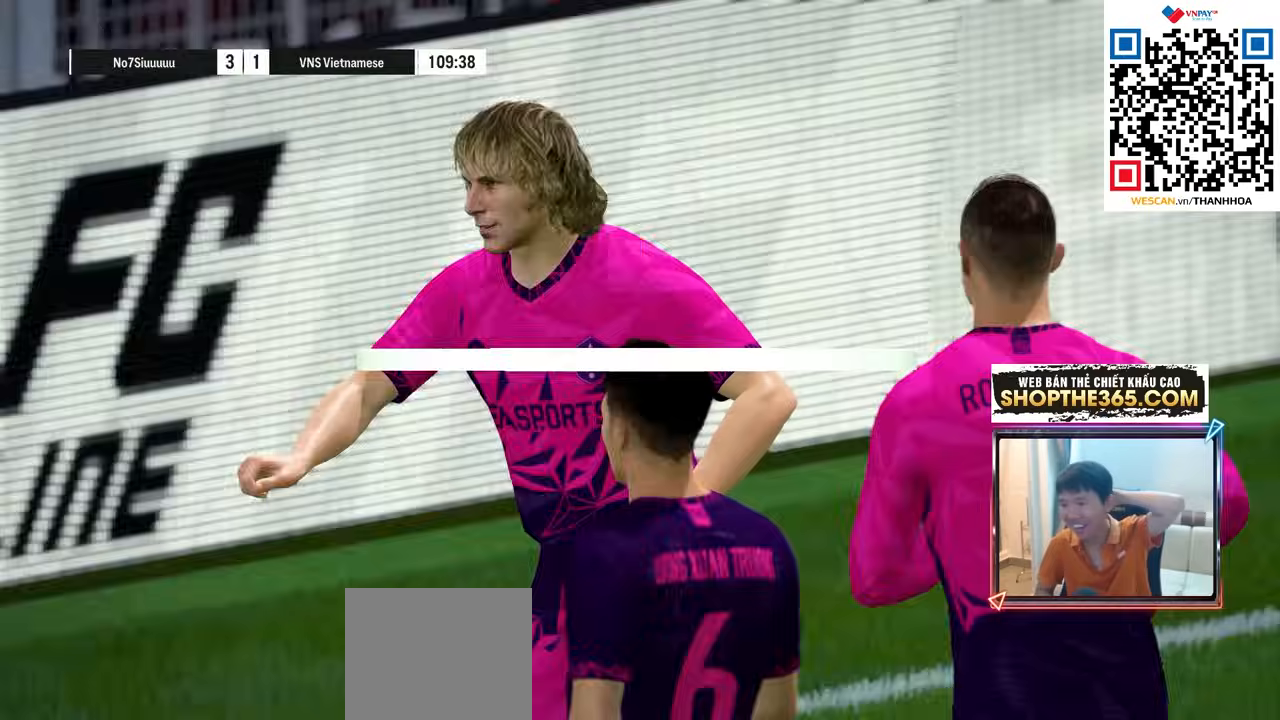
{"buttons": [], "left_stick": "center", "right_stick": "center", "events": [[133, "CROSS", "down"], [217, "CROSS", "up"], [350, "CROSS", "down"], [433, "CROSS", "up"]]}
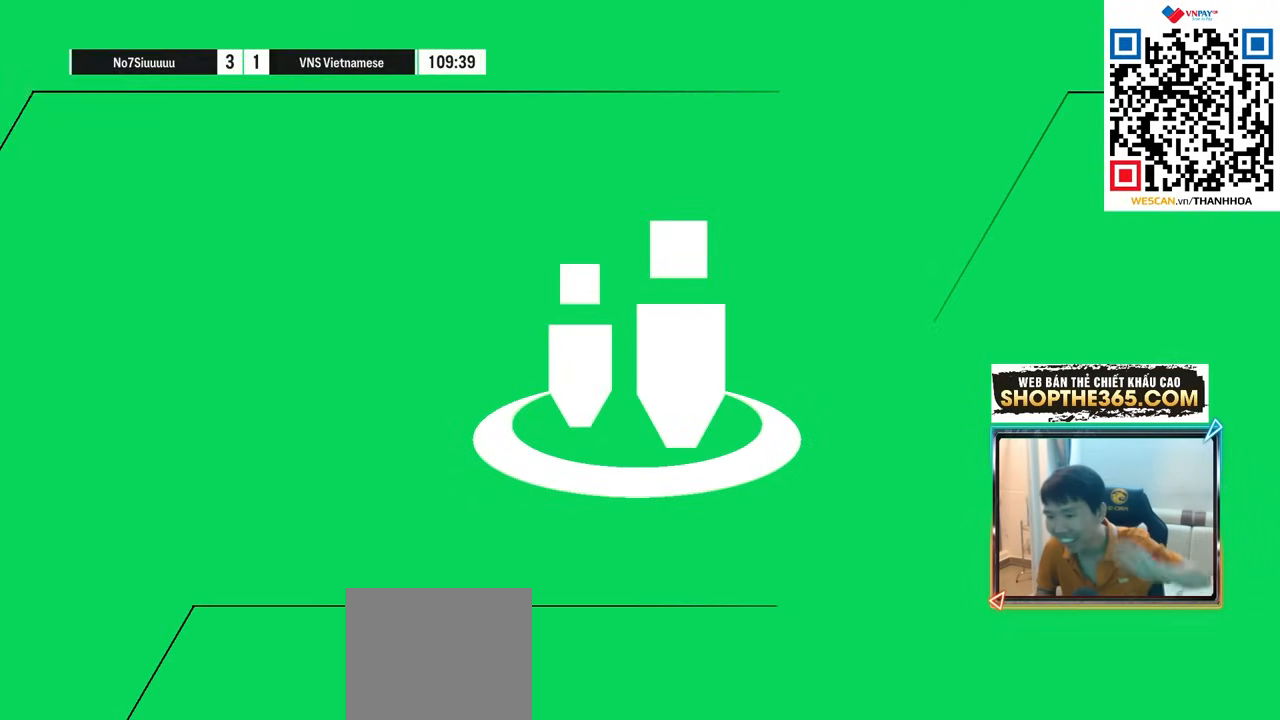
{"buttons": [], "left_stick": "center", "right_stick": "center", "events": [[33, "CROSS", "down"], [117, "CROSS", "up"], [217, "CROSS", "down"], [300, "CROSS", "up"], [383, "CROSS", "down"], [467, "CROSS", "up"]]}
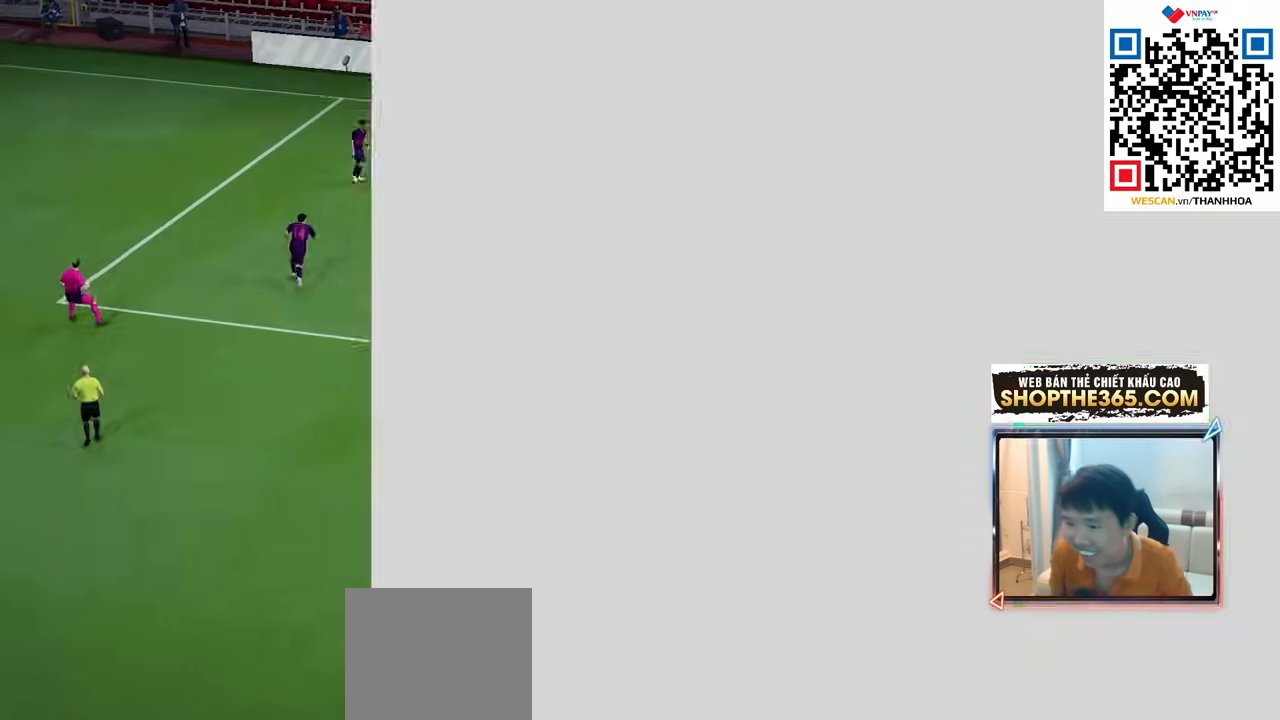
{"buttons": [], "left_stick": "center", "right_stick": "center", "events": [[50, "CROSS", "down"], [133, "CROSS", "up"], [200, "CROSS", "down"], [267, "CROSS", "up"]]}
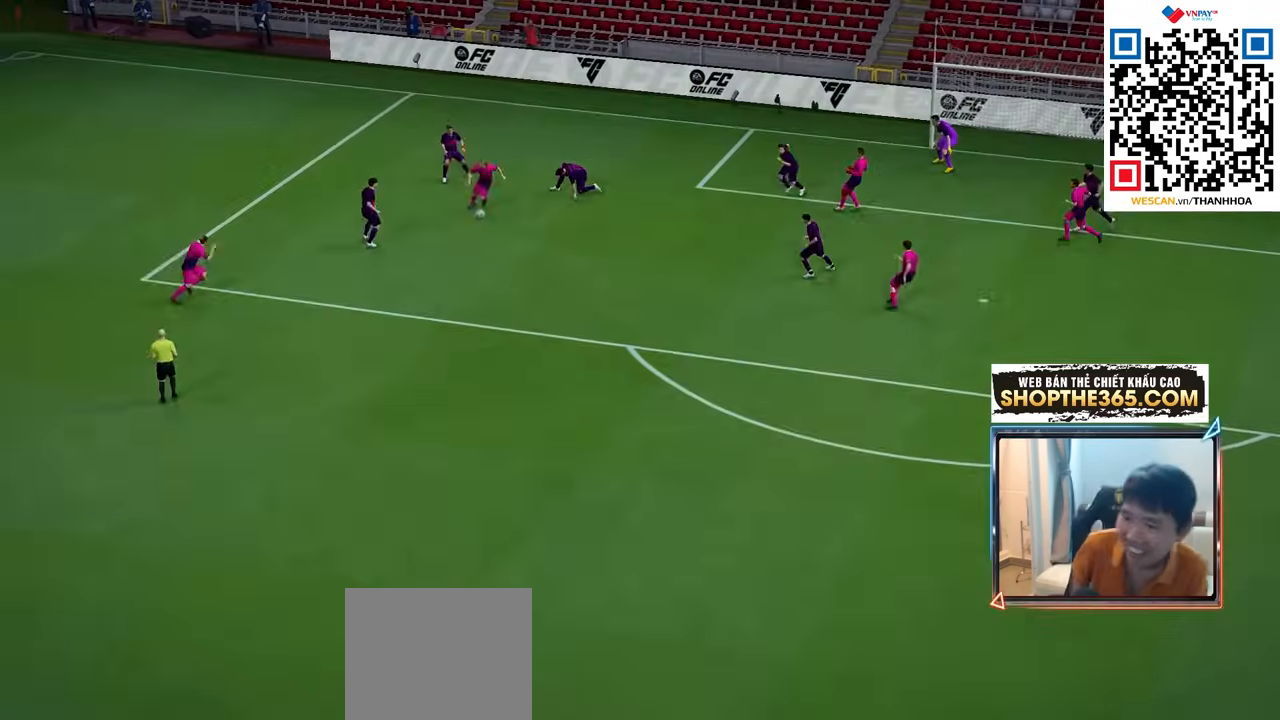
{"buttons": [], "left_stick": "center", "right_stick": "center", "events": [[67, "CROSS", "down"], [150, "CROSS", "up"], [233, "CROSS", "down"], [317, "CROSS", "up"], [383, "CROSS", "down"], [483, "CROSS", "up"]]}
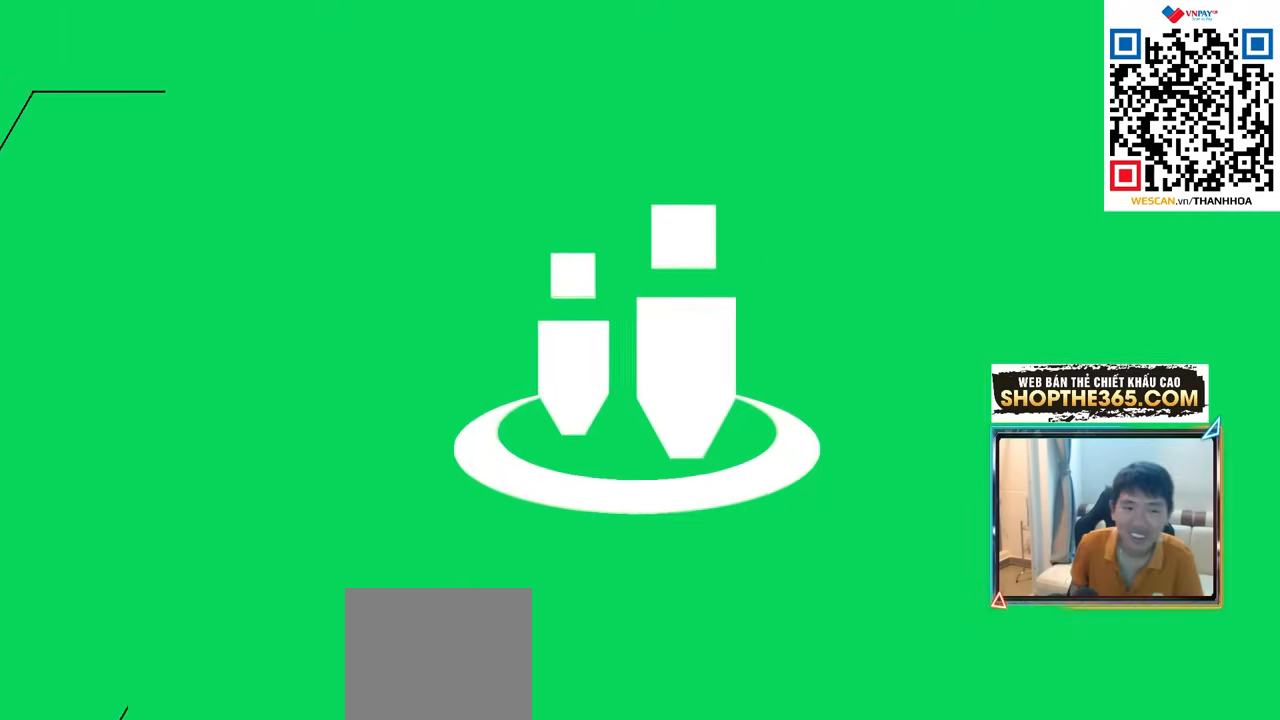
{"buttons": [], "left_stick": "center", "right_stick": "center", "events": [[50, "CROSS", "down"], [117, "CROSS", "up"], [200, "CROSS", "down"], [267, "CROSS", "up"], [367, "CROSS", "down"], [450, "CROSS", "up"]]}
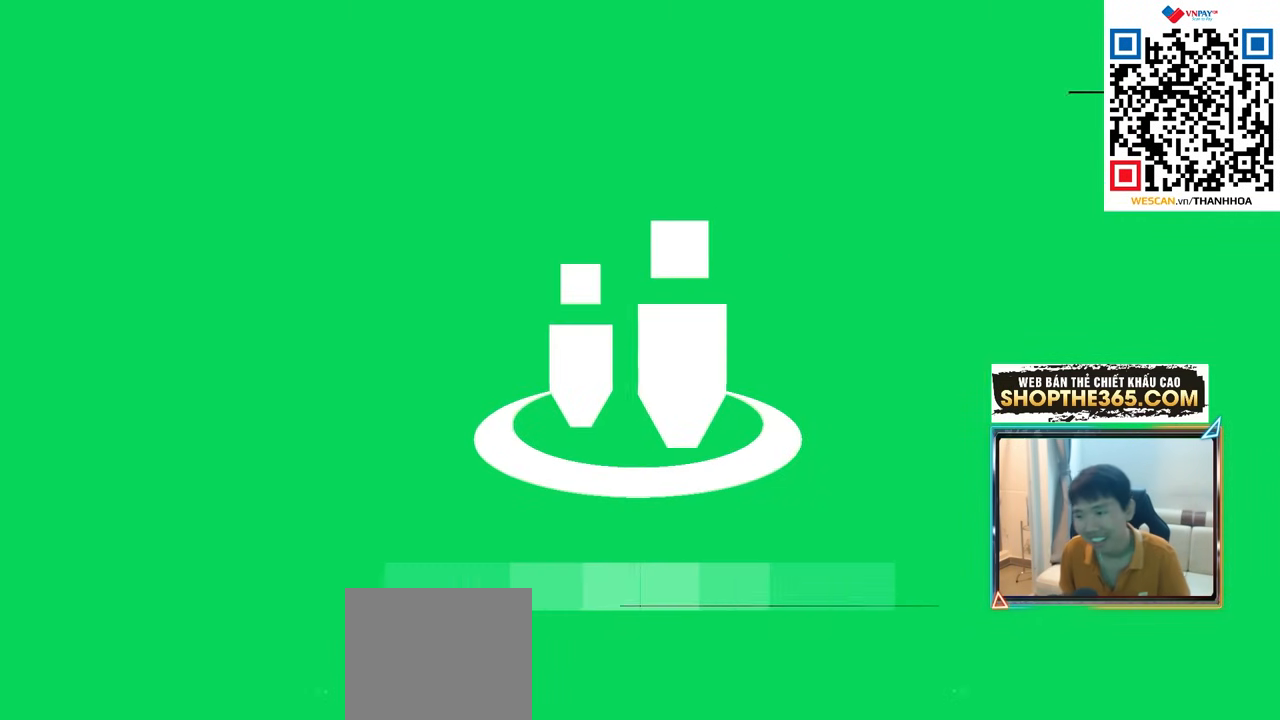
{"buttons": [], "left_stick": "center", "right_stick": "center", "events": []}
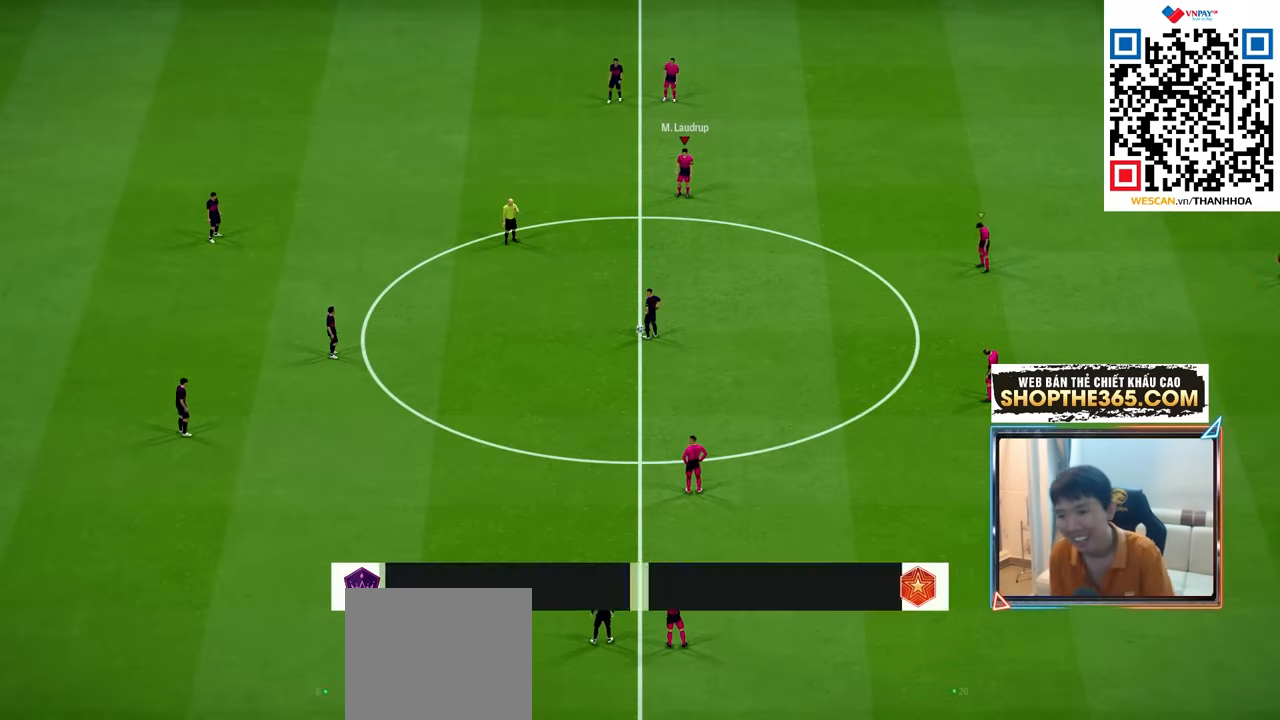
{"buttons": [], "left_stick": "down-right", "right_stick": "center", "events": [[200, "left_stick", "up-right"], [250, "left_stick", "down-right"], [350, "TRIANGLE", "down"], [467, "TRIANGLE", "up"]]}
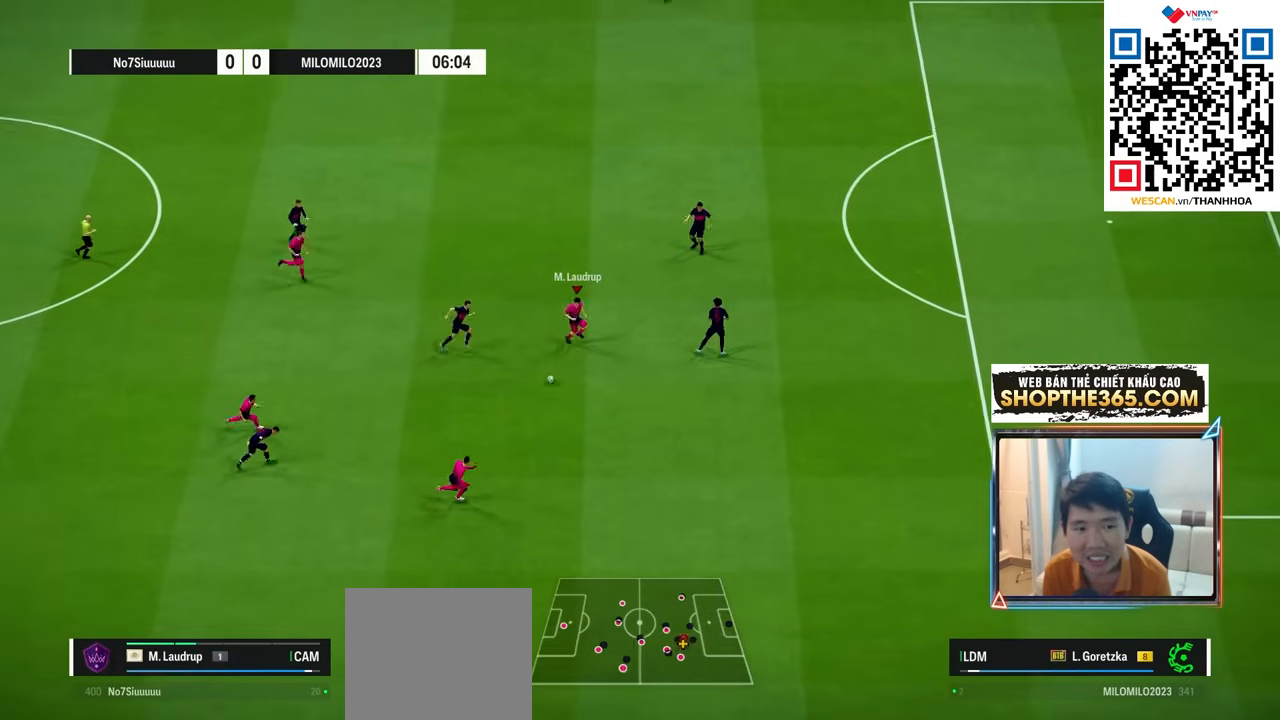
{"buttons": [], "left_stick": "right", "right_stick": "center", "events": [[67, "left_stick", "right"]]}
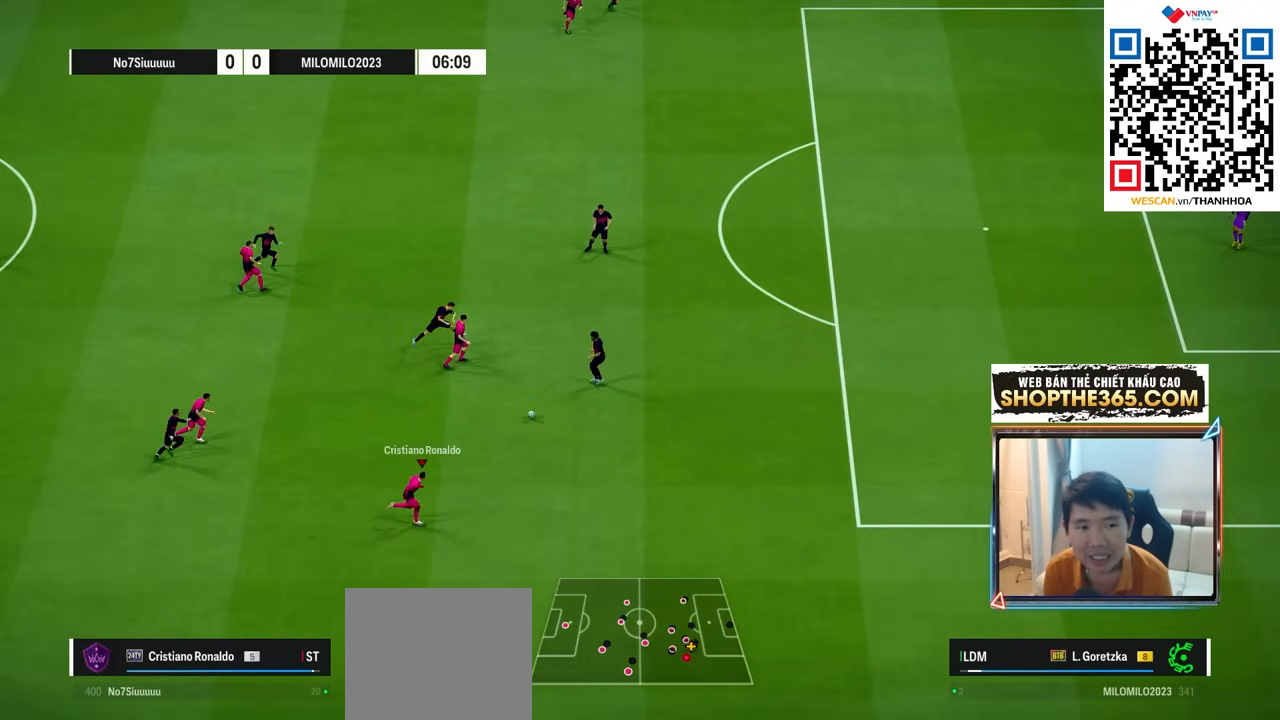
{"buttons": [], "left_stick": "right", "right_stick": "center", "events": []}
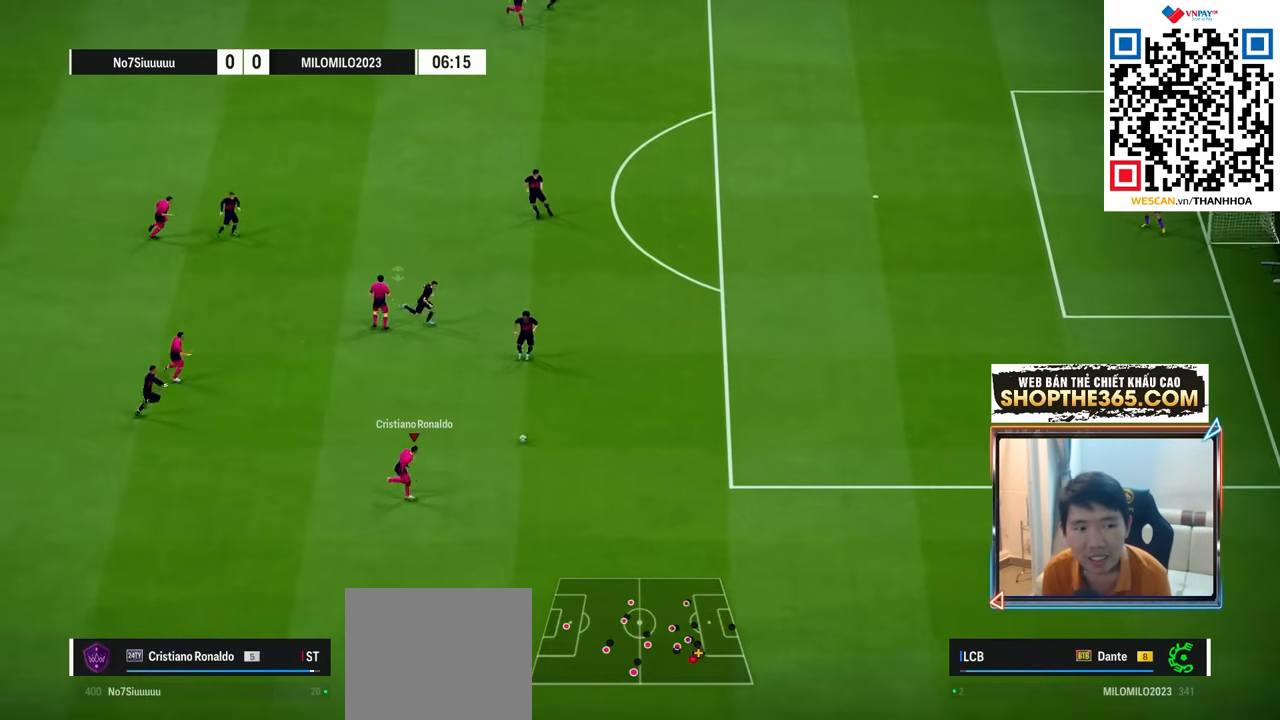
{"buttons": [], "left_stick": "right", "right_stick": "center", "events": []}
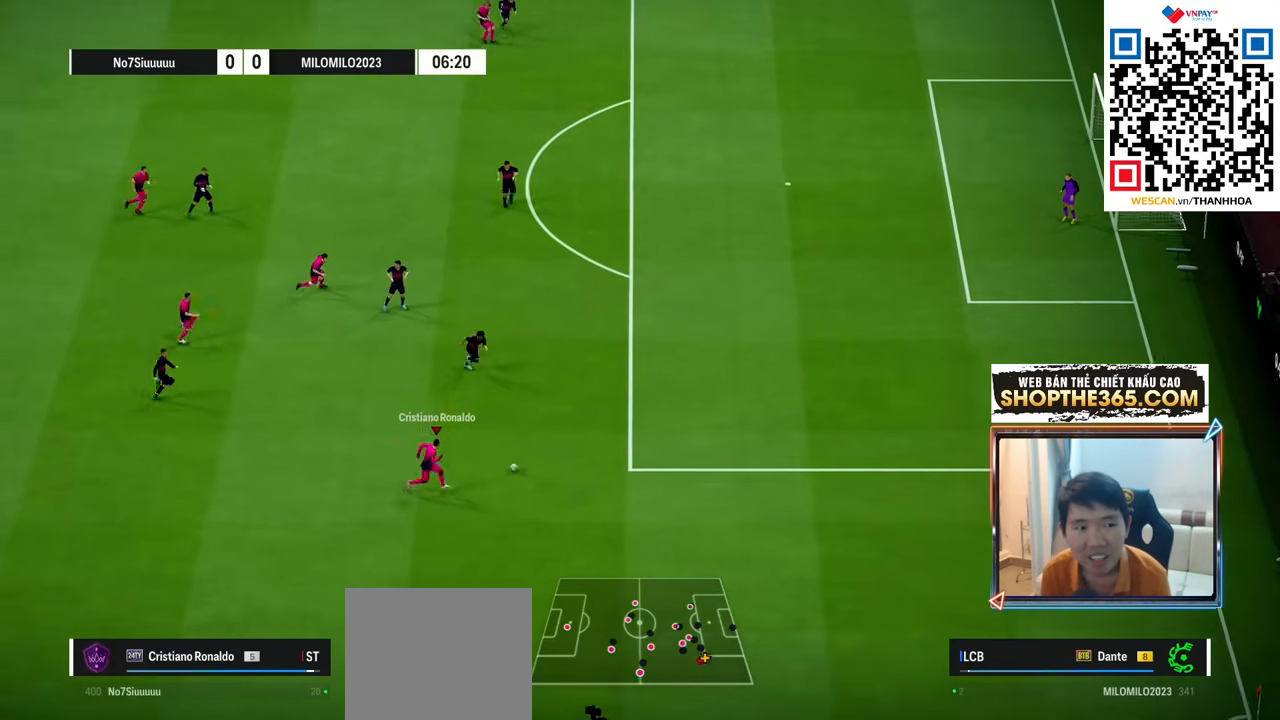
{"buttons": [], "left_stick": "right", "right_stick": "center", "events": []}
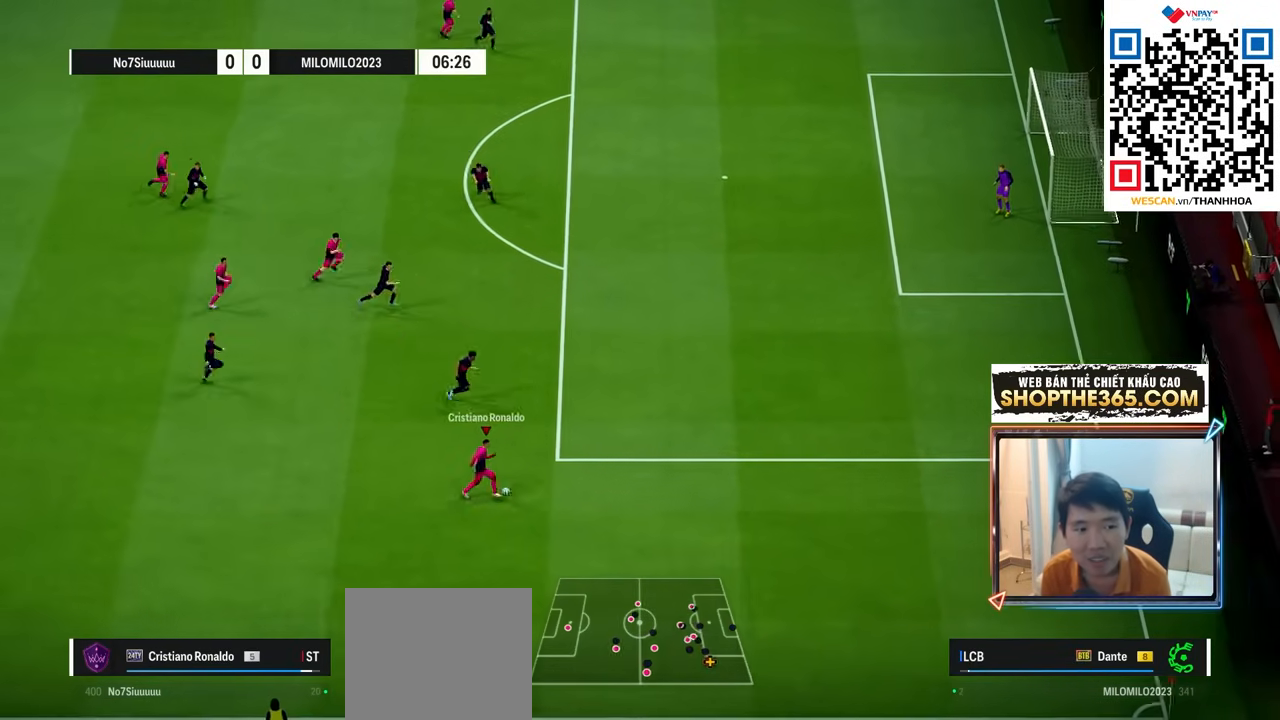
{"buttons": [], "left_stick": "up-left", "right_stick": "center", "events": [[183, "left_stick", "up-left"]]}
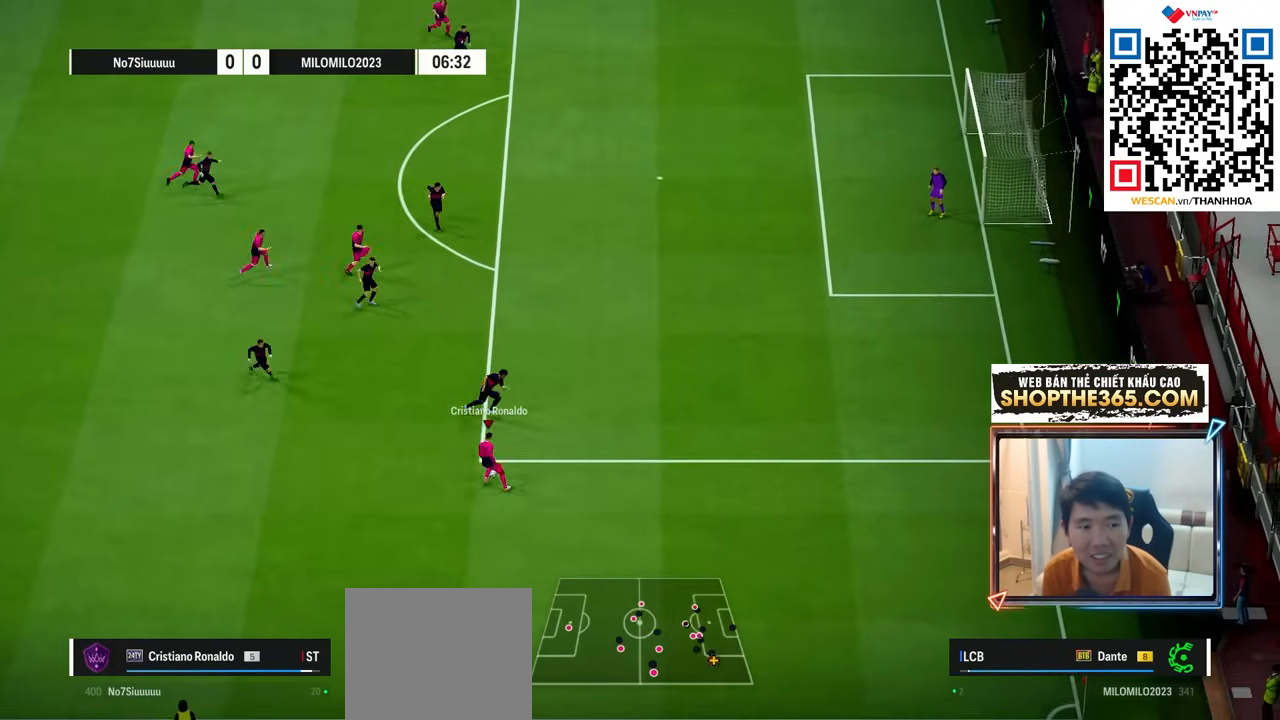
{"buttons": [], "left_stick": "up", "right_stick": "center", "events": [[317, "left_stick", "up"], [333, "TRIANGLE", "down"], [433, "TRIANGLE", "up"]]}
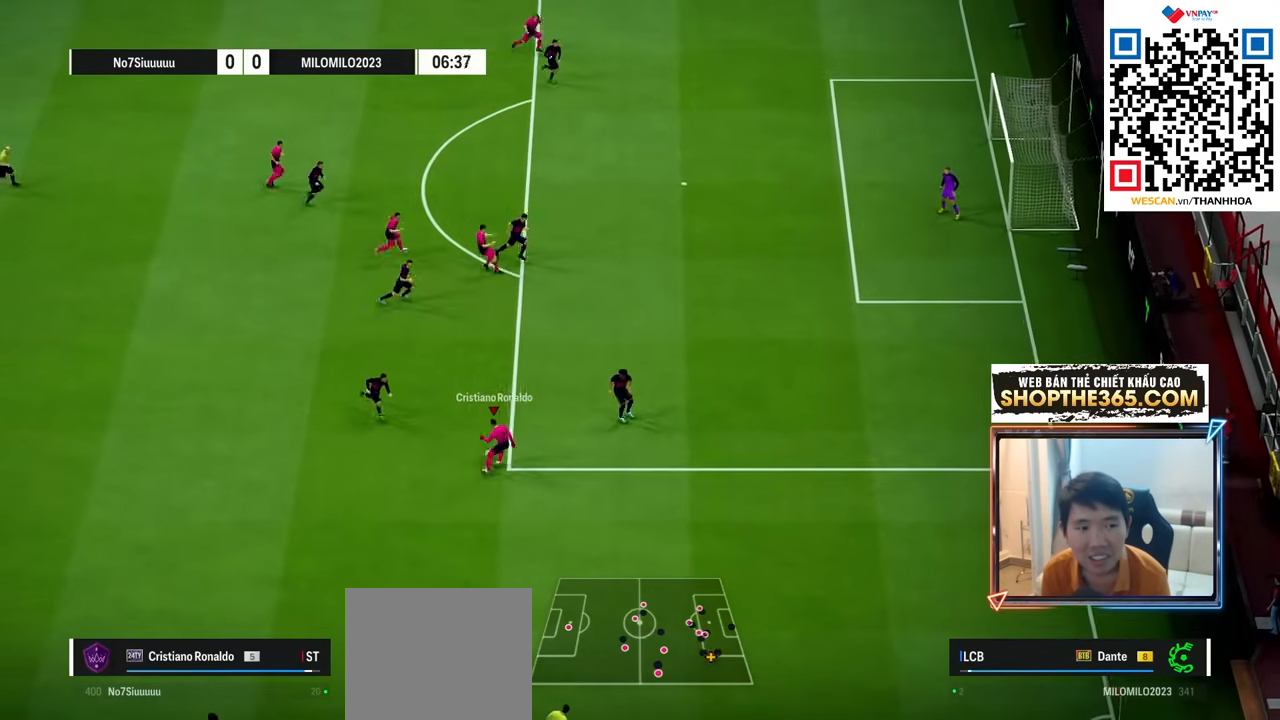
{"buttons": ["L2"], "left_stick": "down-right", "right_stick": "center", "events": [[400, "L2", "down"], [450, "left_stick", "right"], [500, "left_stick", "down-right"]]}
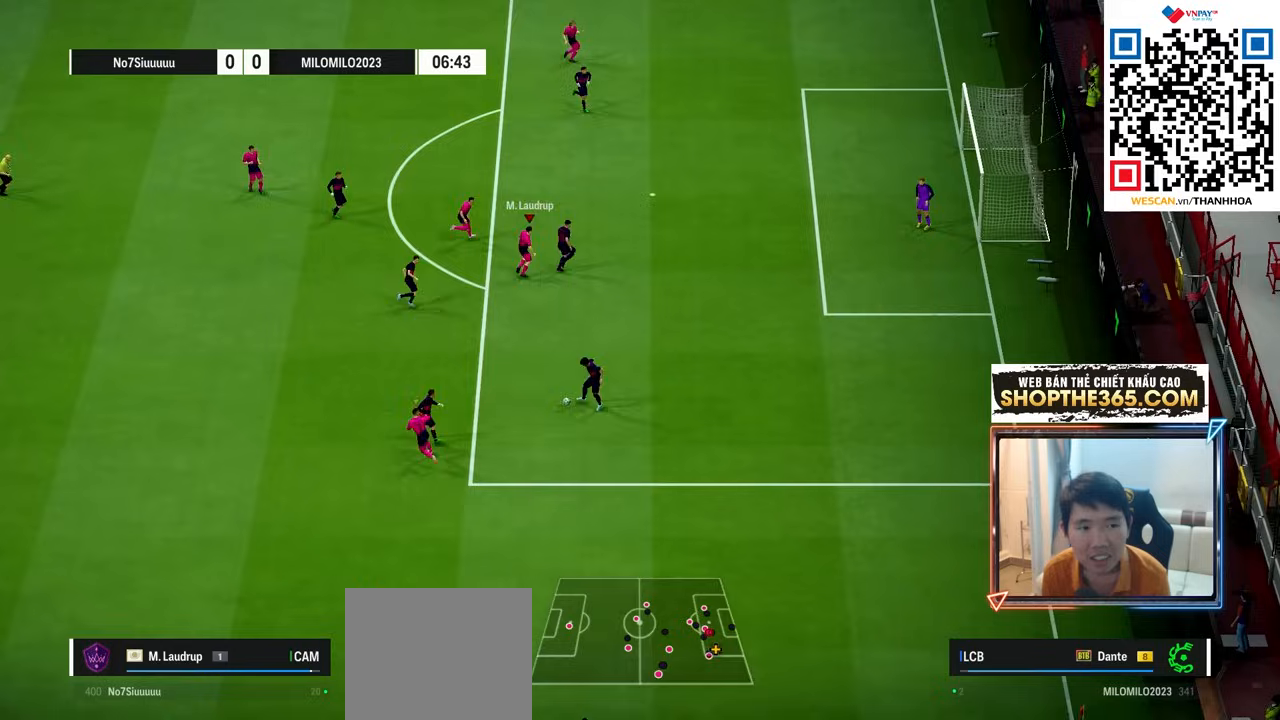
{"buttons": [], "left_stick": "up-left", "right_stick": "center", "events": [[217, "L2", "up"], [333, "left_stick", "up-left"]]}
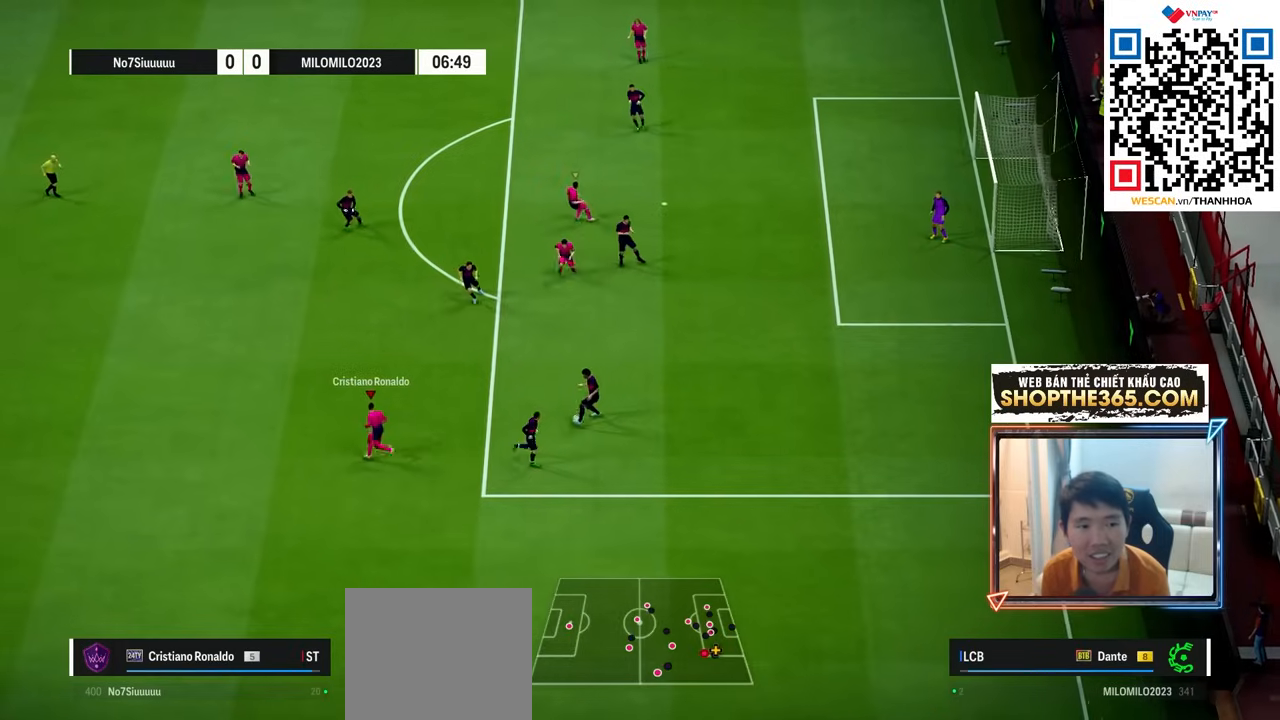
{"buttons": ["R2"], "left_stick": "up", "right_stick": "center", "events": [[50, "left_stick", "up"], [283, "R2", "down"]]}
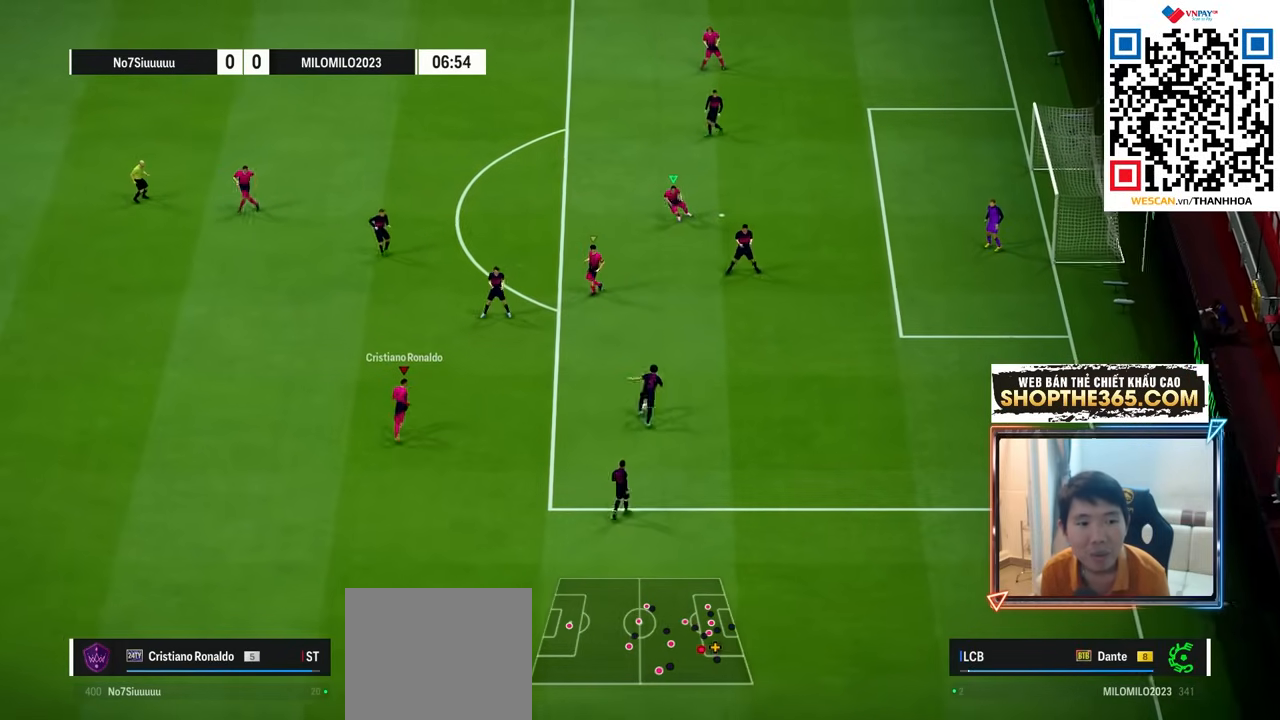
{"buttons": ["R2"], "left_stick": "up-right", "right_stick": "center", "events": [[483, "left_stick", "up-right"]]}
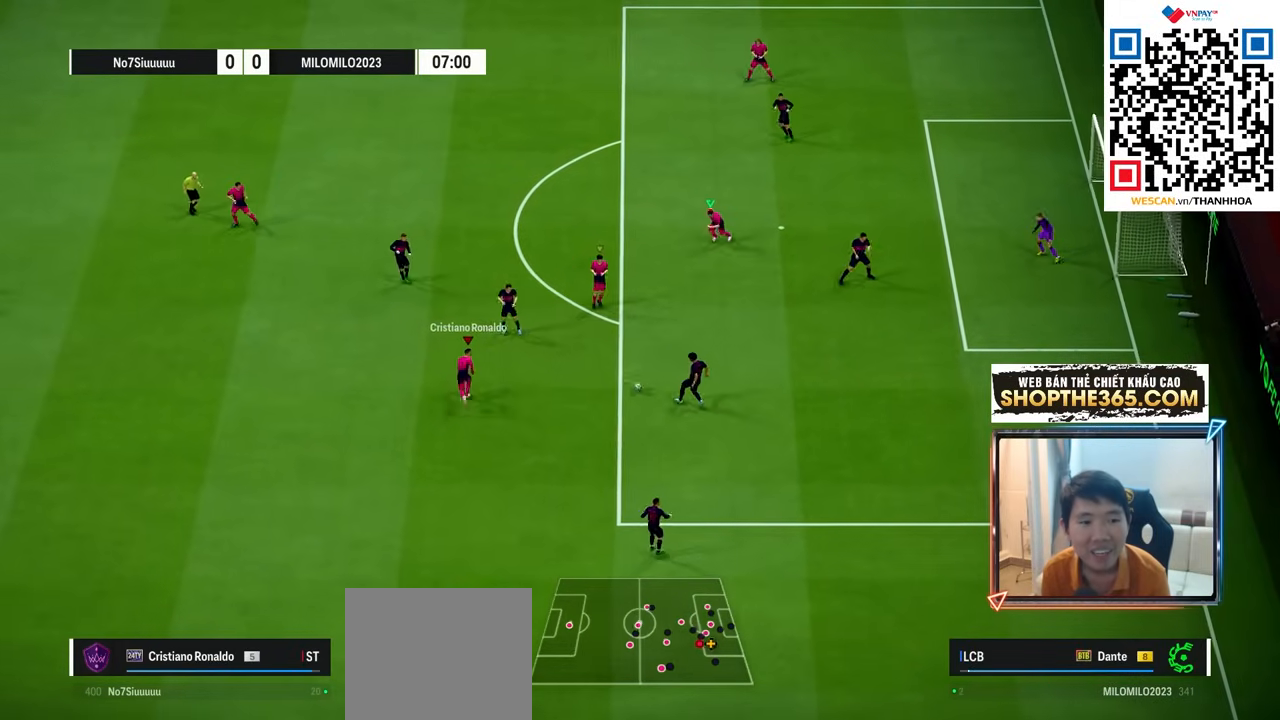
{"buttons": [], "left_stick": "up", "right_stick": "center", "events": [[33, "R2", "up"], [167, "left_stick", "up"], [317, "SQUARE", "down"], [450, "SQUARE", "up"]]}
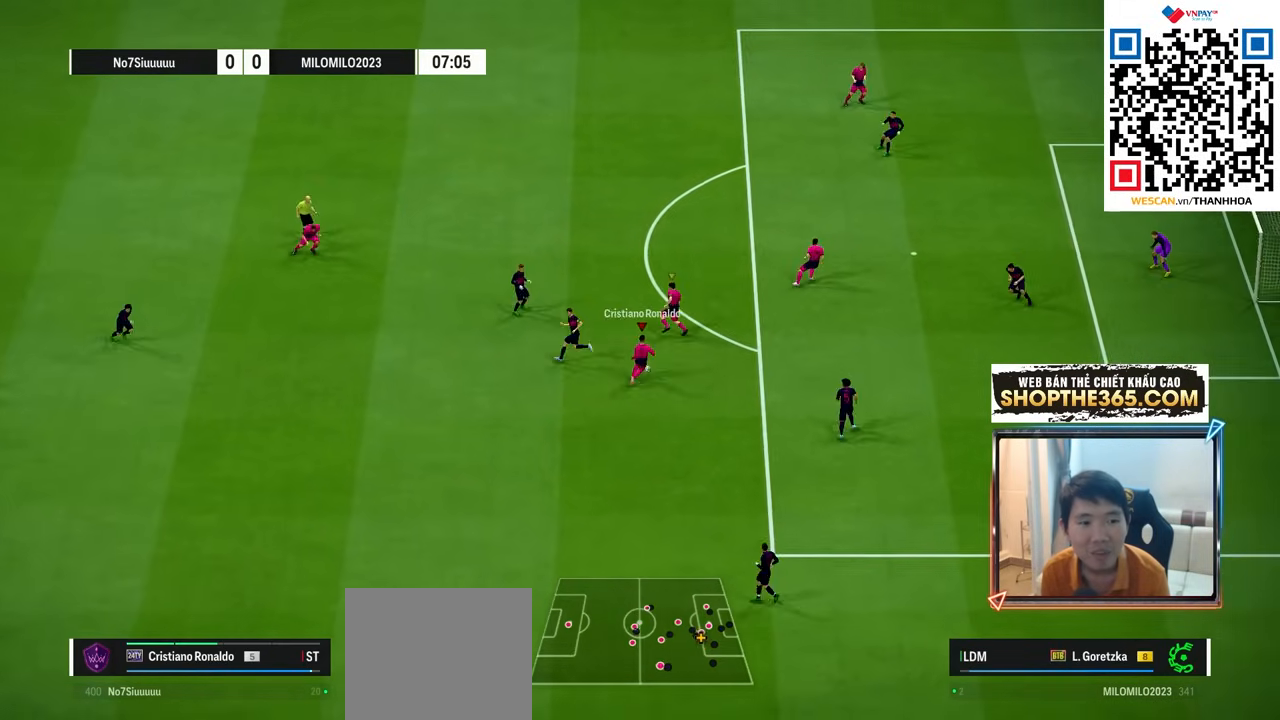
{"buttons": [], "left_stick": "up-right", "right_stick": "center", "events": [[33, "left_stick", "up-right"], [67, "CROSS", "down"], [233, "CROSS", "up"]]}
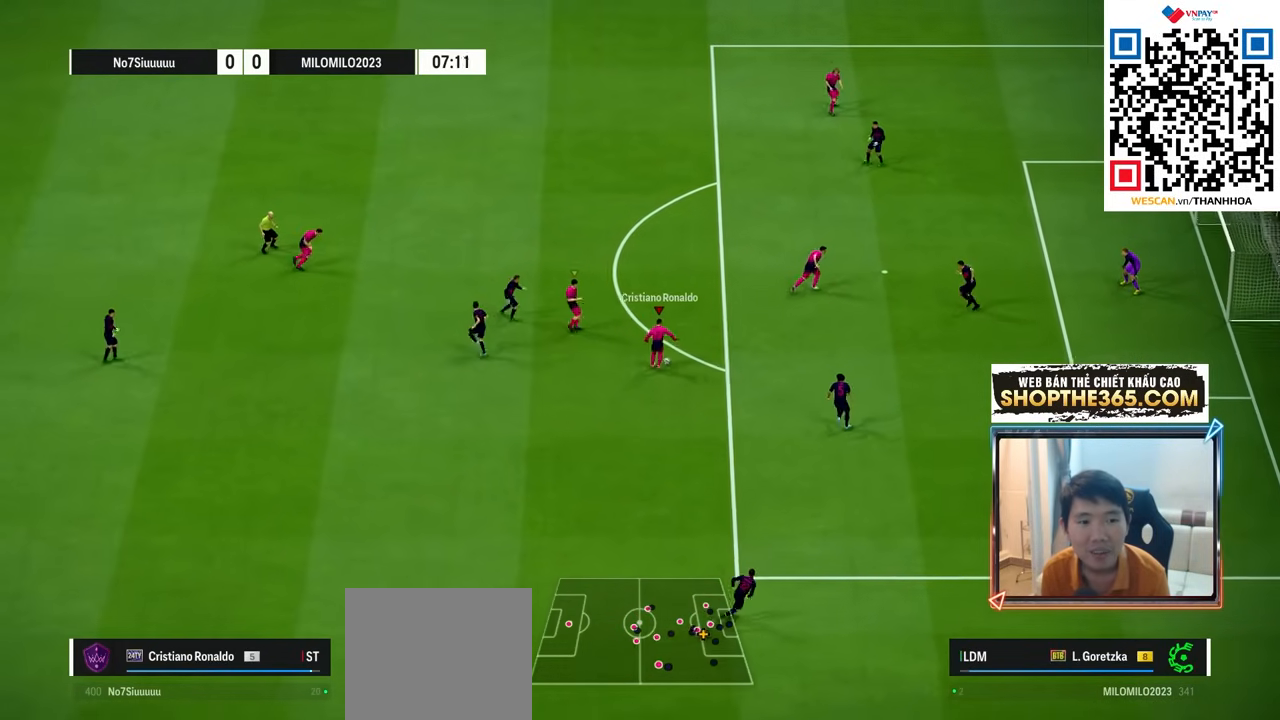
{"buttons": ["R2"], "left_stick": "up-right", "right_stick": "center", "events": [[233, "R2", "down"], [233, "SQUARE", "down"], [400, "SQUARE", "up"]]}
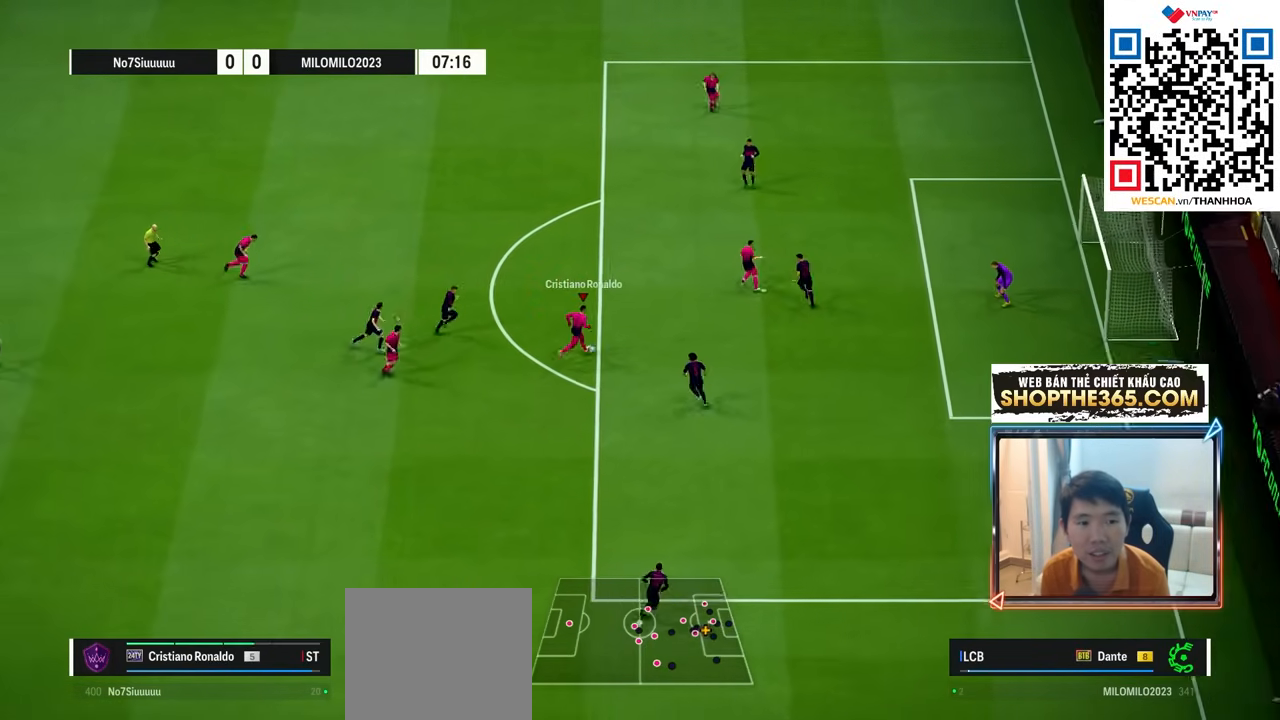
{"buttons": ["R2"], "left_stick": "up-right", "right_stick": "center", "events": []}
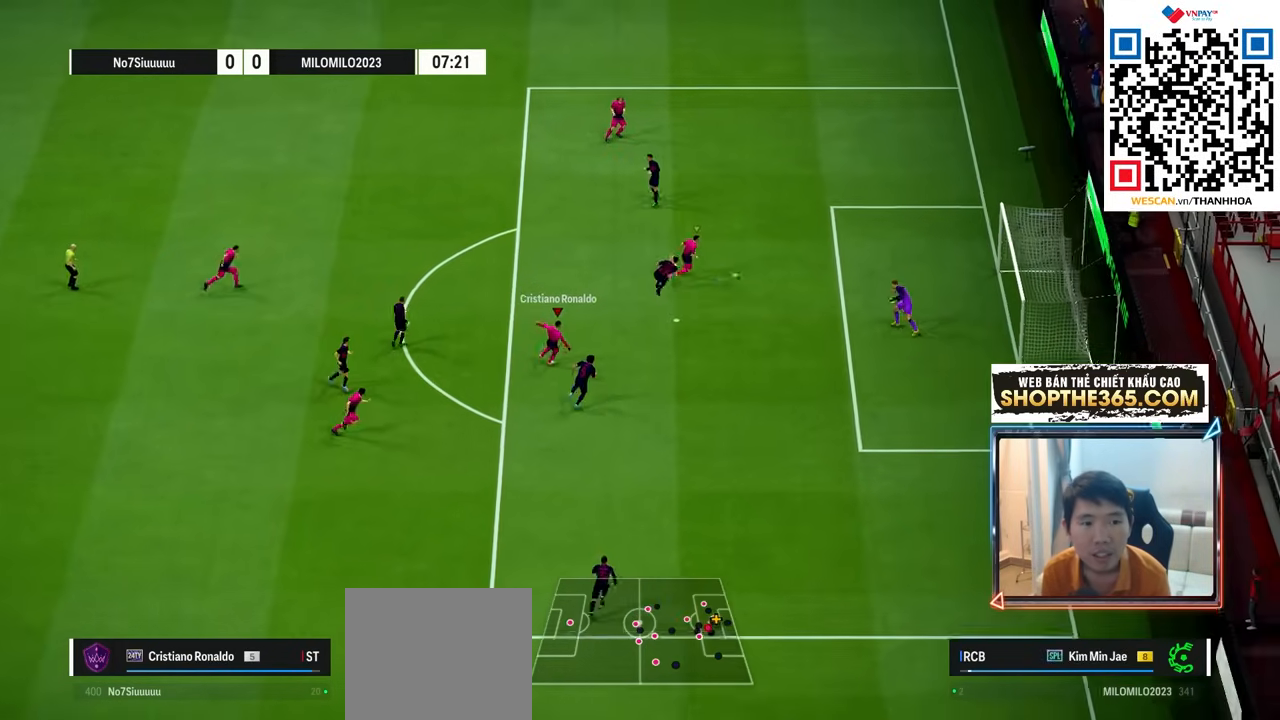
{"buttons": [], "left_stick": "up-right", "right_stick": "center", "events": [[200, "R2", "up"]]}
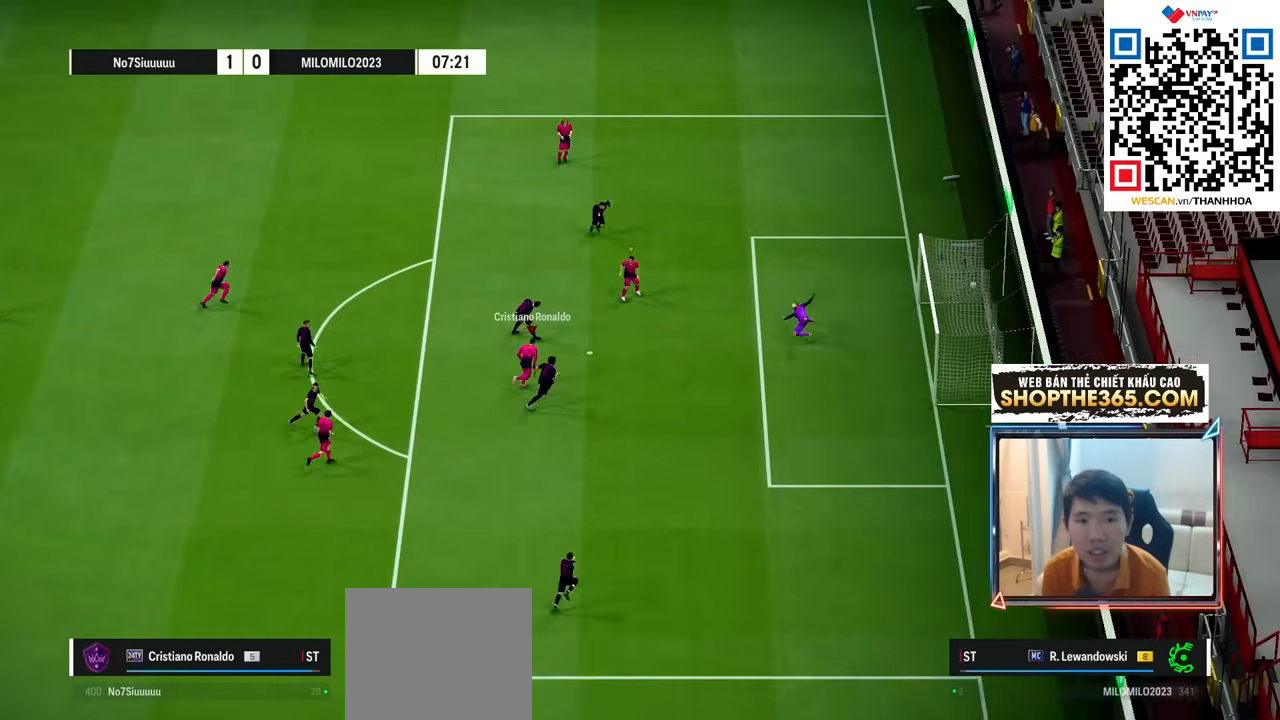
{"buttons": [], "left_stick": "right", "right_stick": "center", "events": [[150, "left_stick", "right"]]}
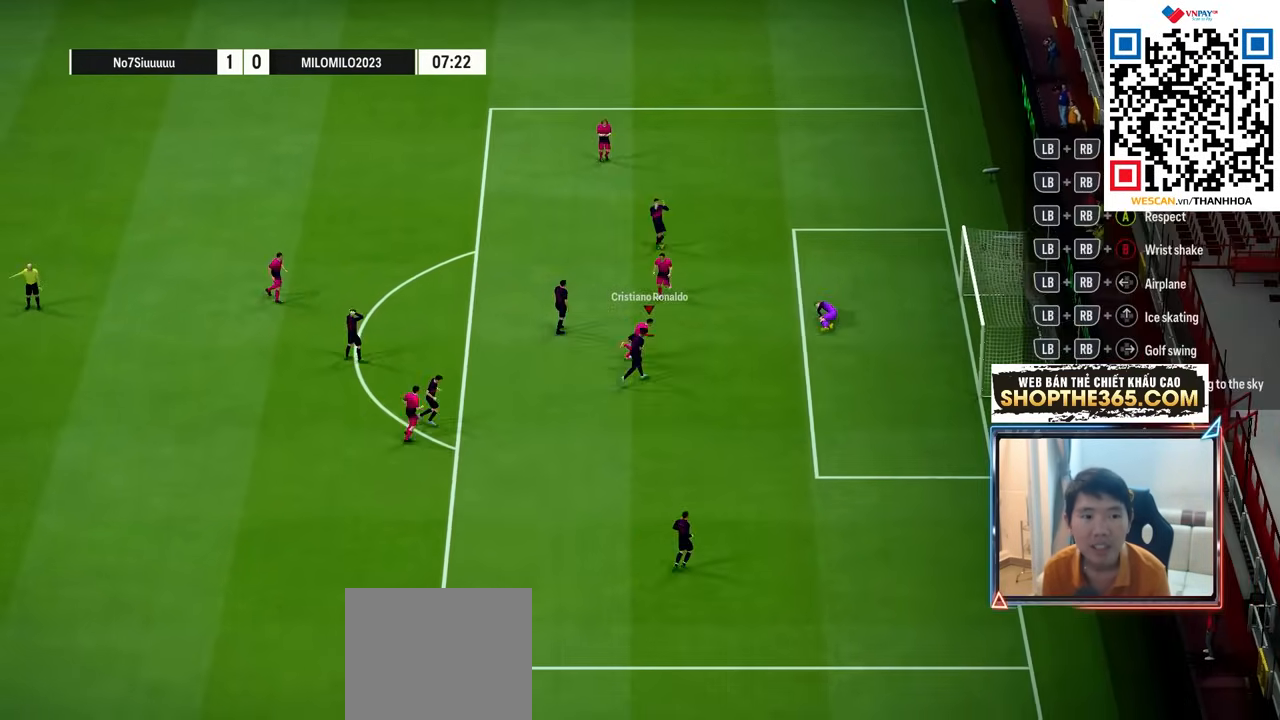
{"buttons": [], "left_stick": "down", "right_stick": "center", "events": [[67, "left_stick", "down-right"], [83, "CROSS", "down"], [200, "CROSS", "up"], [267, "CROSS", "down"], [300, "left_stick", "down"], [333, "CROSS", "up"], [400, "CROSS", "down"], [467, "CROSS", "up"]]}
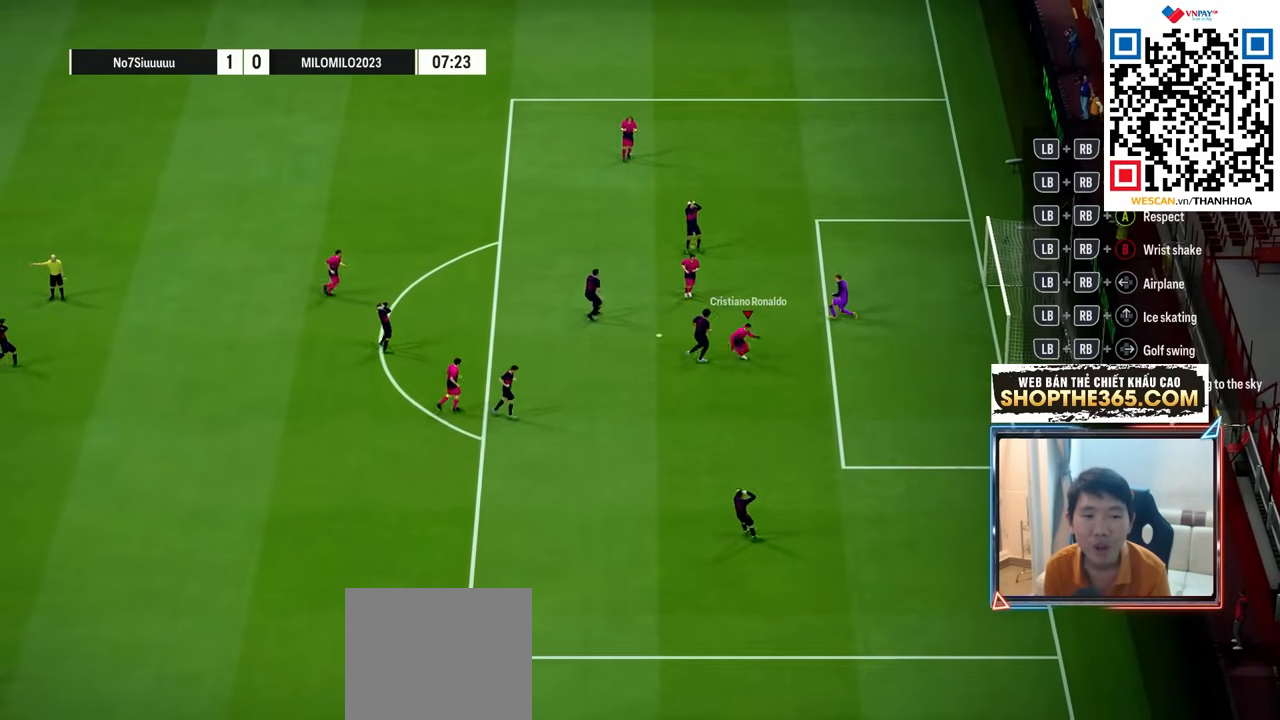
{"buttons": [], "left_stick": "down", "right_stick": "center", "events": [[33, "CROSS", "down"], [100, "CROSS", "up"], [167, "CROSS", "down"], [233, "CROSS", "up"], [300, "CROSS", "down"], [367, "CROSS", "up"], [450, "CROSS", "down"], [500, "CROSS", "up"]]}
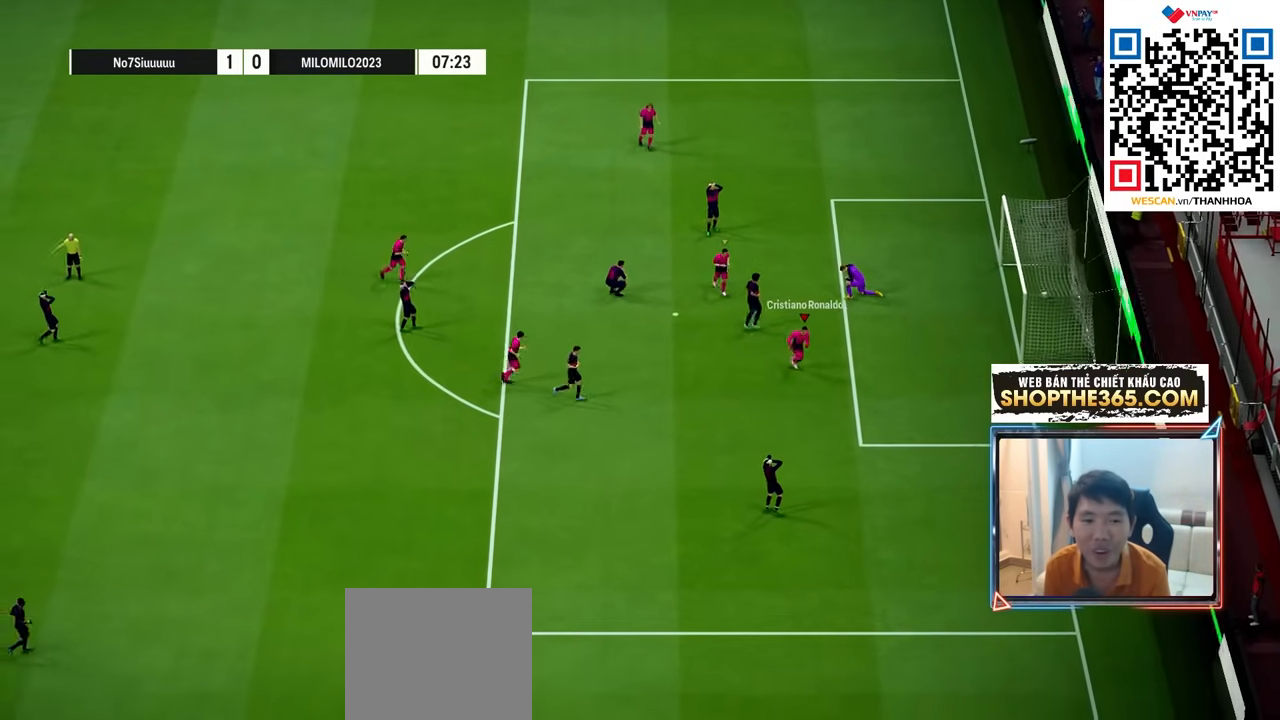
{"buttons": [], "left_stick": "center", "right_stick": "center", "events": [[17, "left_stick", "center"], [67, "CROSS", "down"], [150, "CROSS", "up"]]}